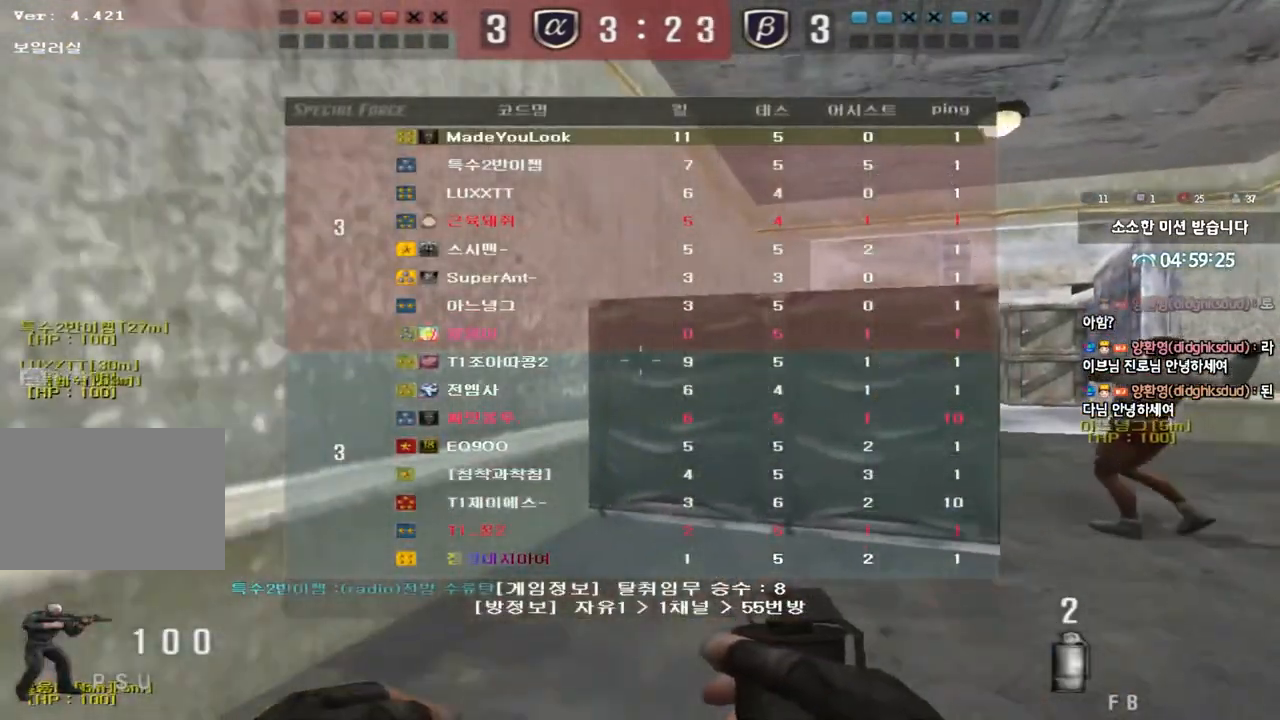
Gameplay with keyboard; each line is a JSON object with the keys held at the frame after it. "events" lists presses ("down") and releases ("up") of "a", "ctrl", "d", "e", "f", "q", "r", "s", "shift", "space", "tab" and "w" between this image and that frame as [ms after this image, input, new state], when the widget could be followed in between. No other keys are recorded. Mouse input is not recorded.
{"keys": ["d", "w"], "events": [[317, "tab", "up"]]}
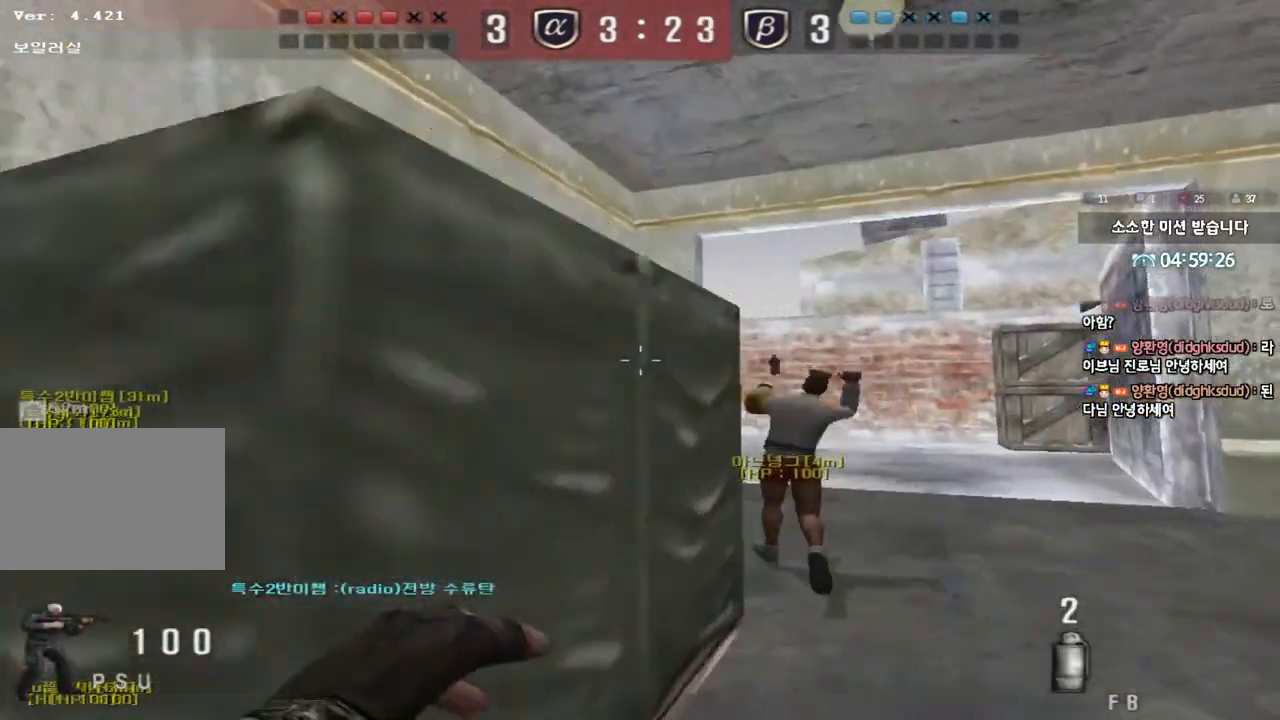
{"keys": ["a", "w"], "events": [[300, "space", "down"], [383, "d", "up"], [433, "space", "up"], [450, "a", "down"]]}
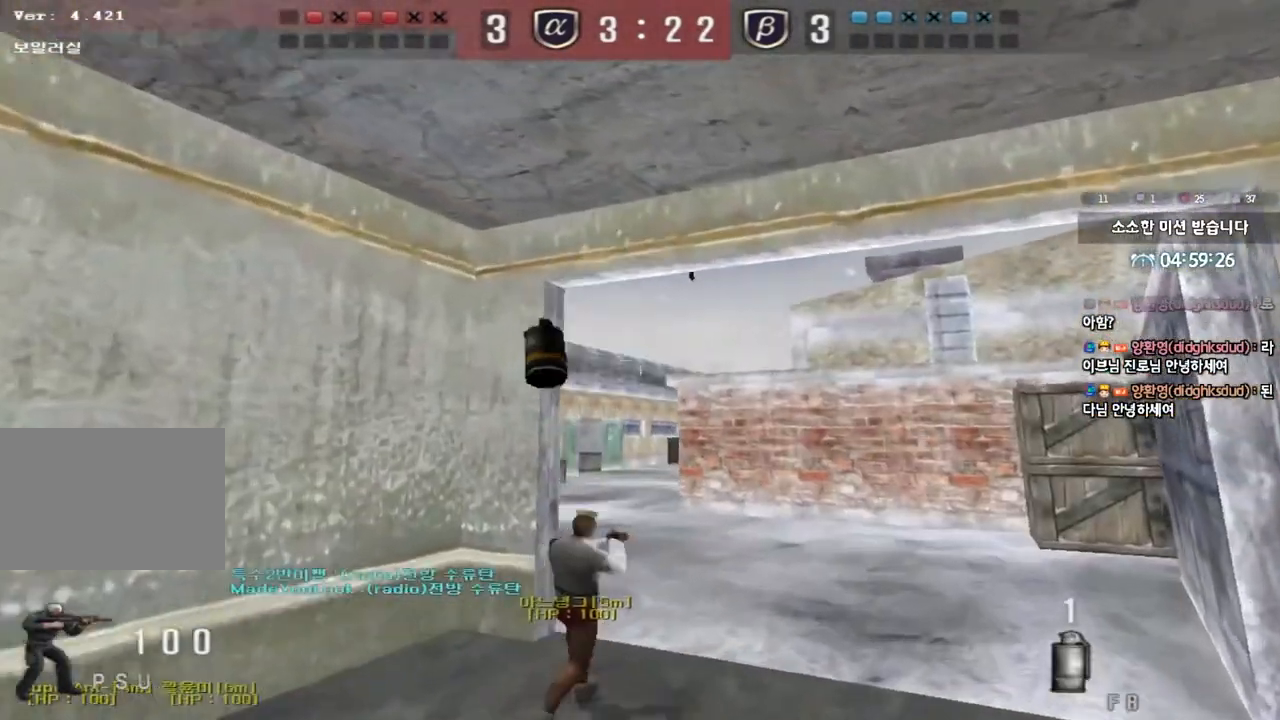
{"keys": ["shift", "w"], "events": [[417, "shift", "down"], [483, "a", "up"]]}
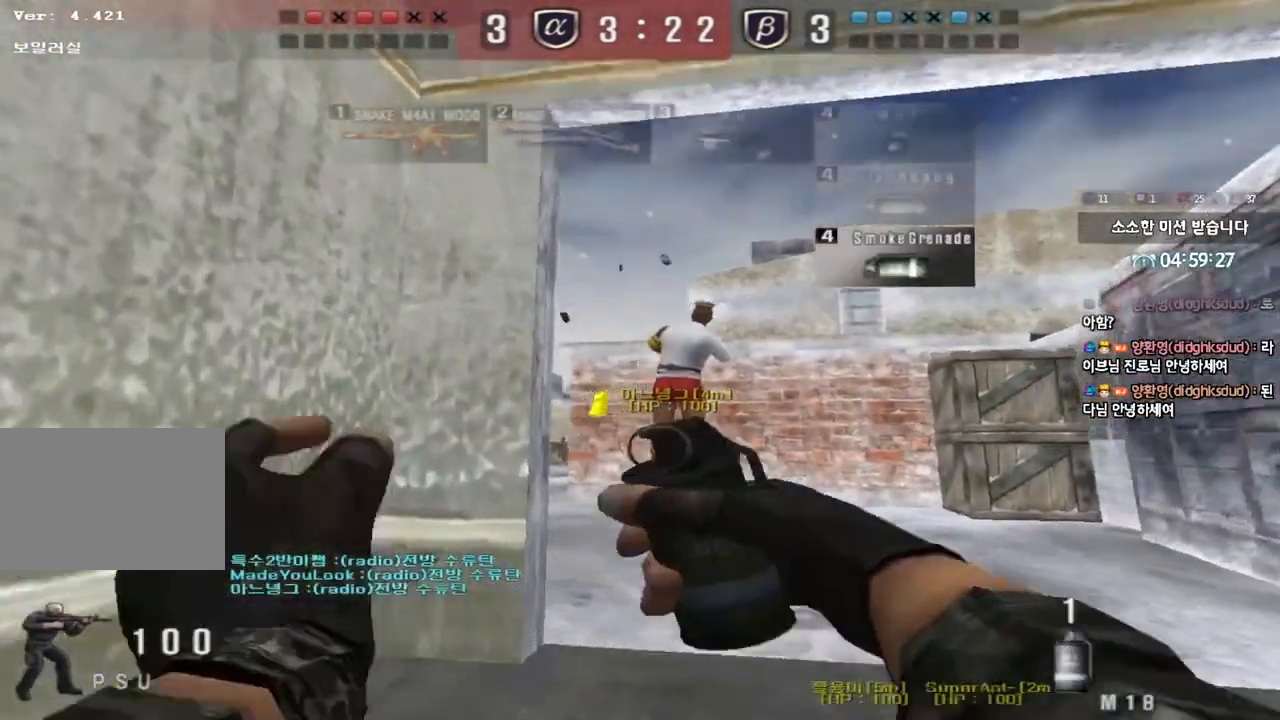
{"keys": ["space"], "events": [[250, "shift", "up"], [400, "space", "down"], [450, "w", "up"]]}
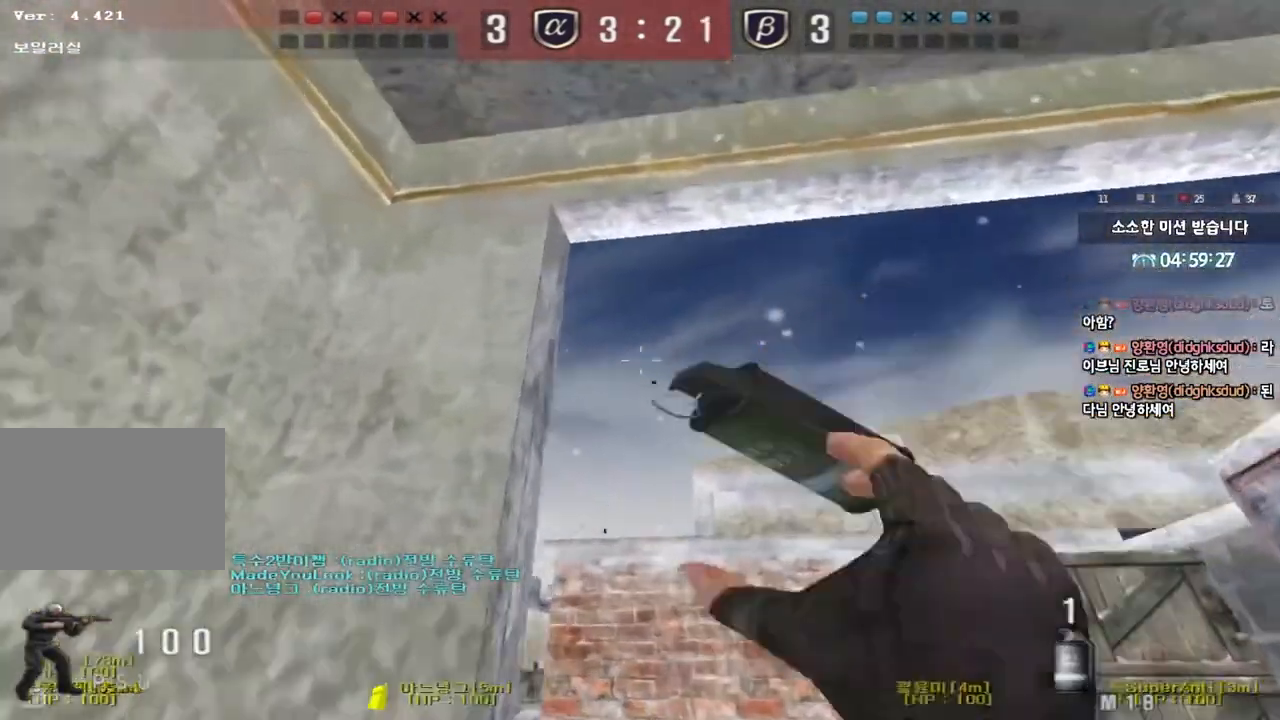
{"keys": ["s"], "events": [[33, "s", "down"], [33, "space", "up"]]}
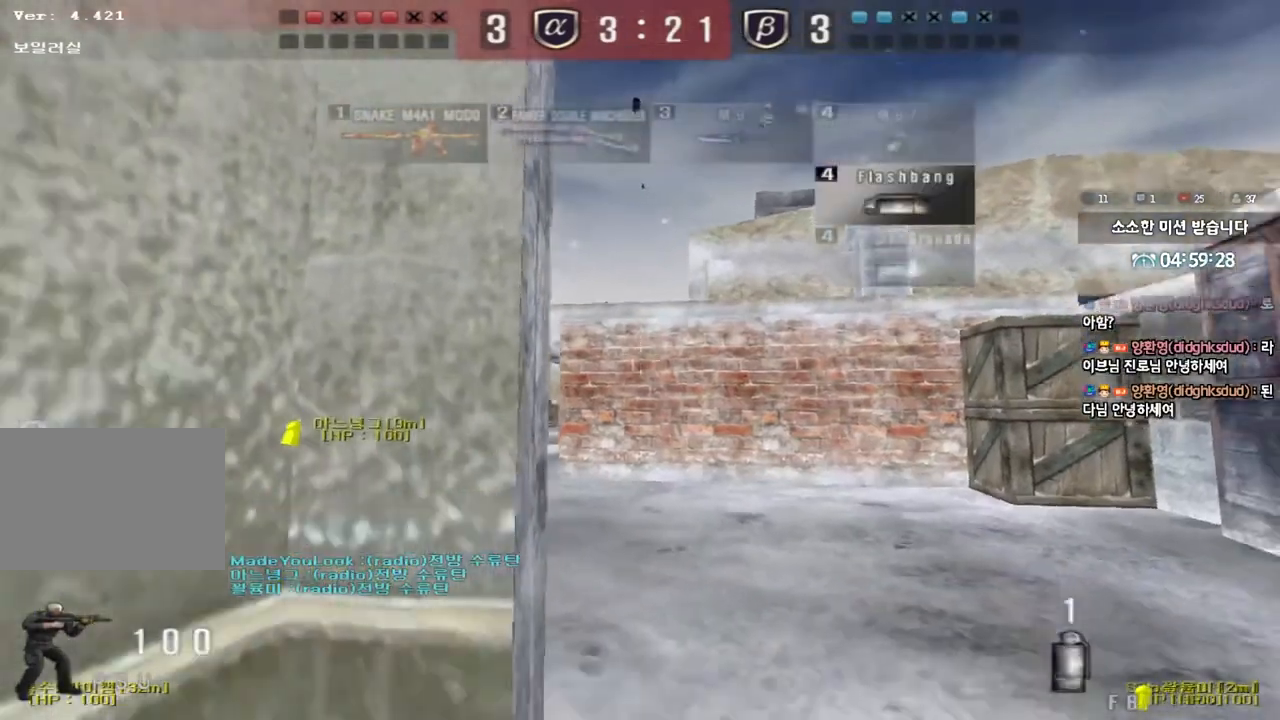
{"keys": [], "events": [[167, "d", "down"], [283, "s", "up"], [300, "d", "up"]]}
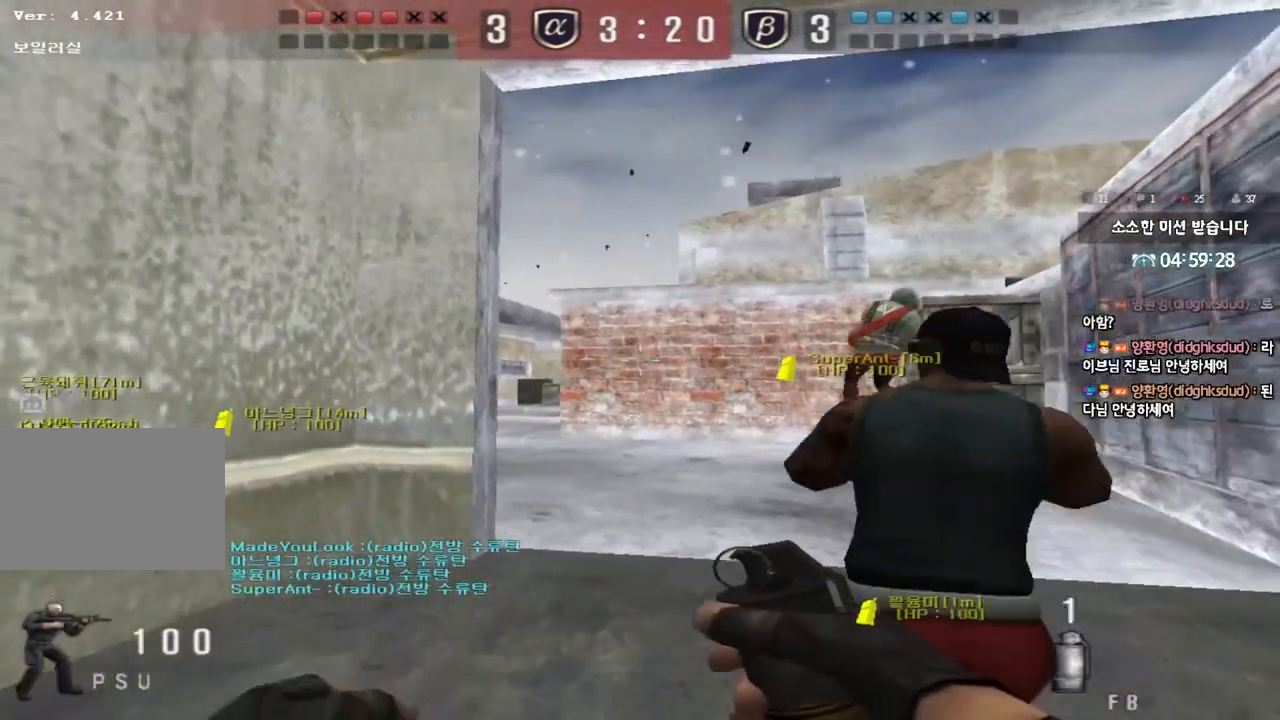
{"keys": [], "events": [[33, "a", "down"], [50, "w", "down"], [183, "a", "up"], [333, "w", "up"]]}
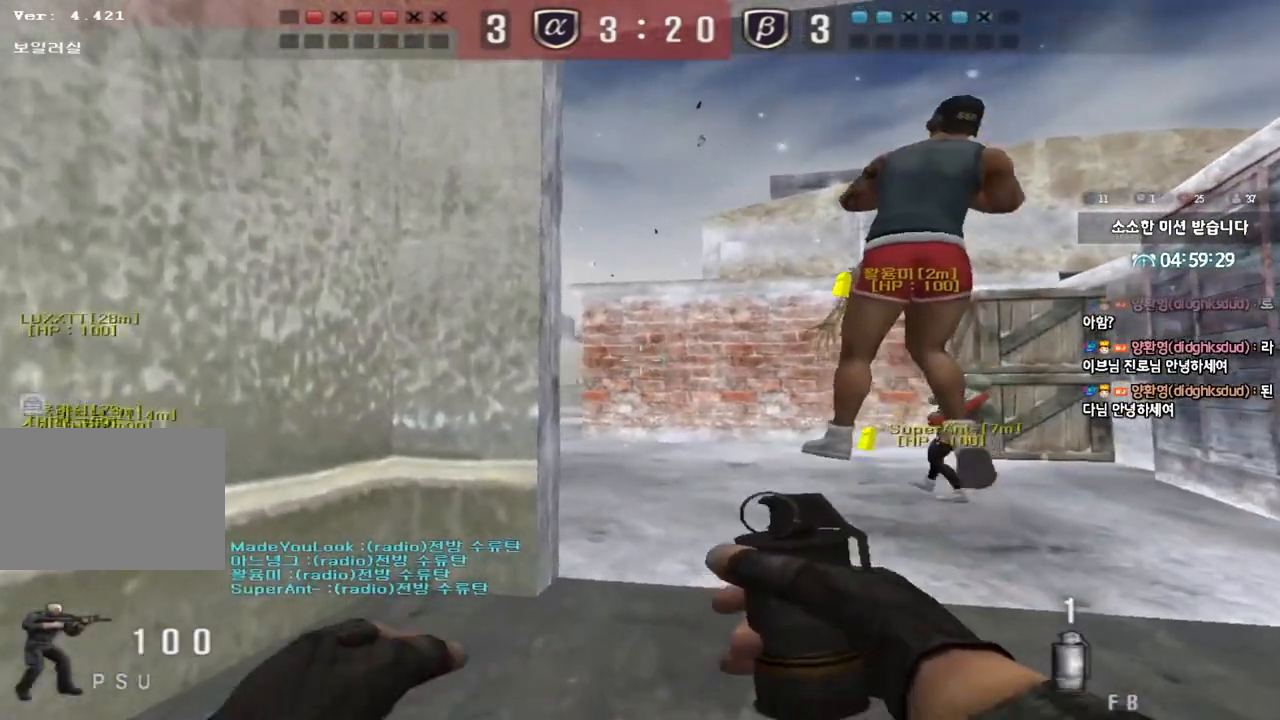
{"keys": ["w"], "events": [[233, "w", "down"]]}
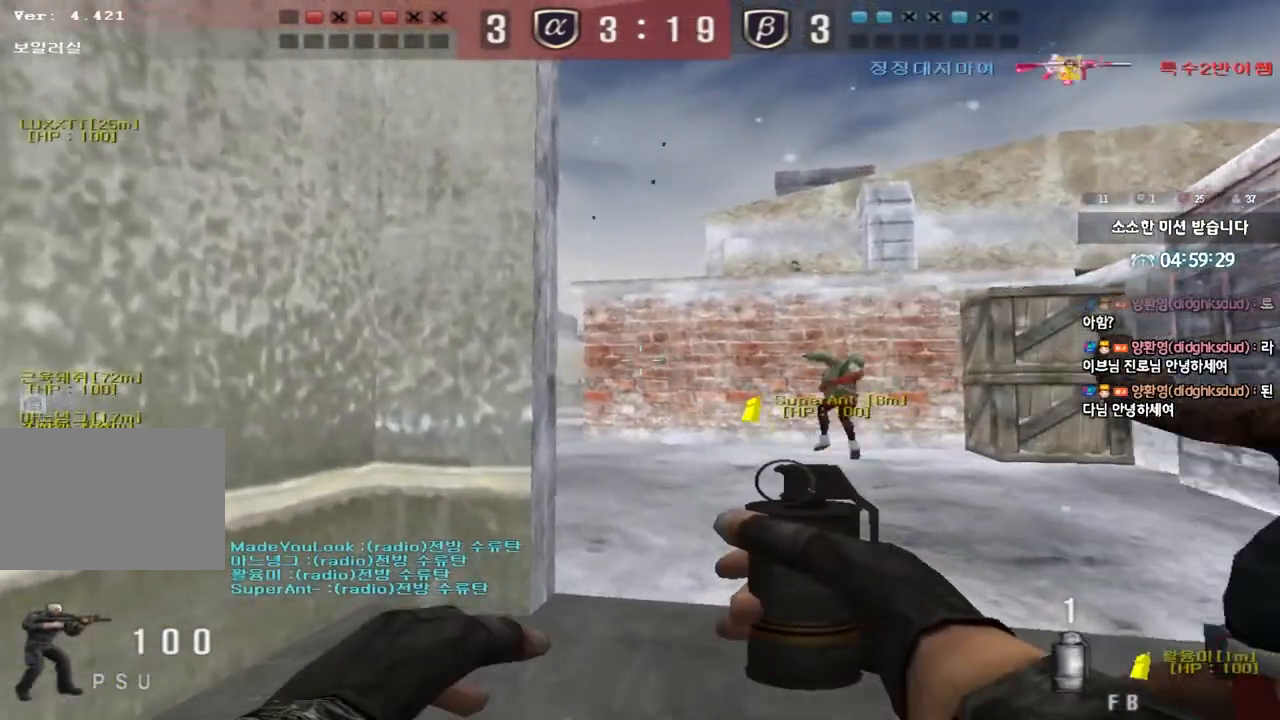
{"keys": [], "events": [[83, "w", "up"], [267, "a", "down"], [267, "s", "down"], [350, "a", "up"], [367, "s", "up"]]}
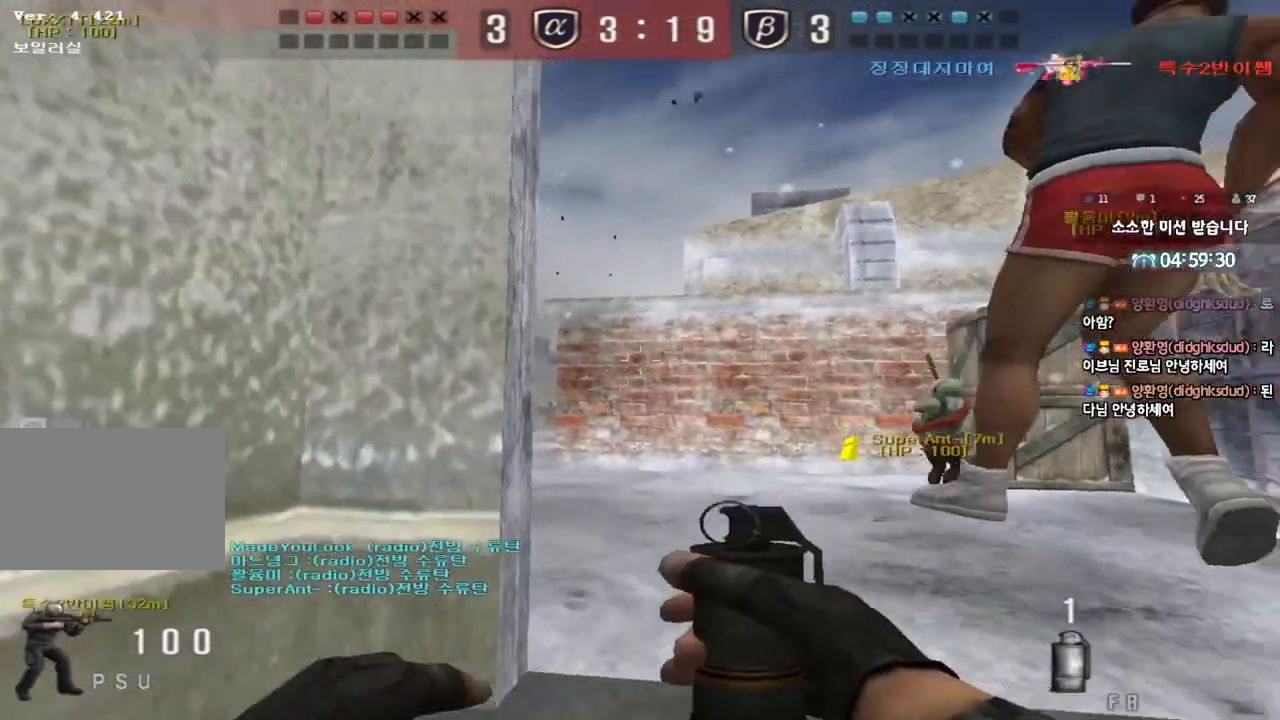
{"keys": [], "events": []}
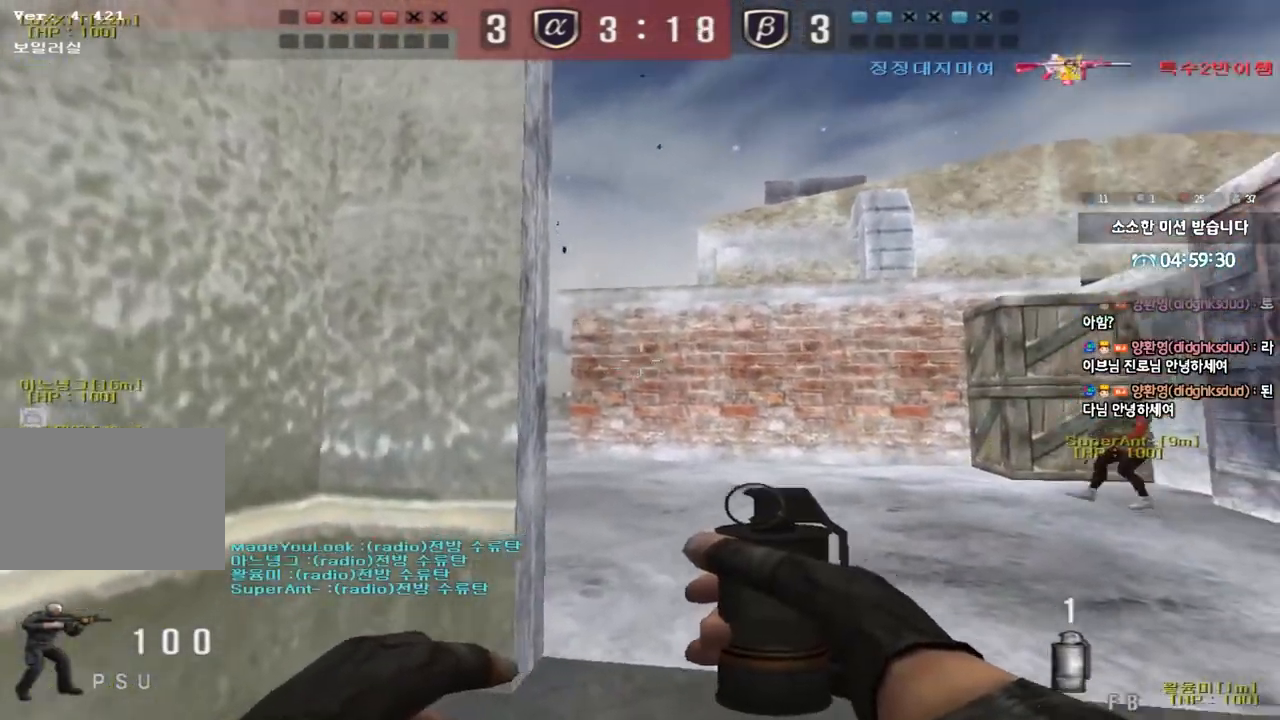
{"keys": [], "events": [[67, "a", "down"], [67, "s", "down"], [200, "a", "up"], [200, "s", "up"]]}
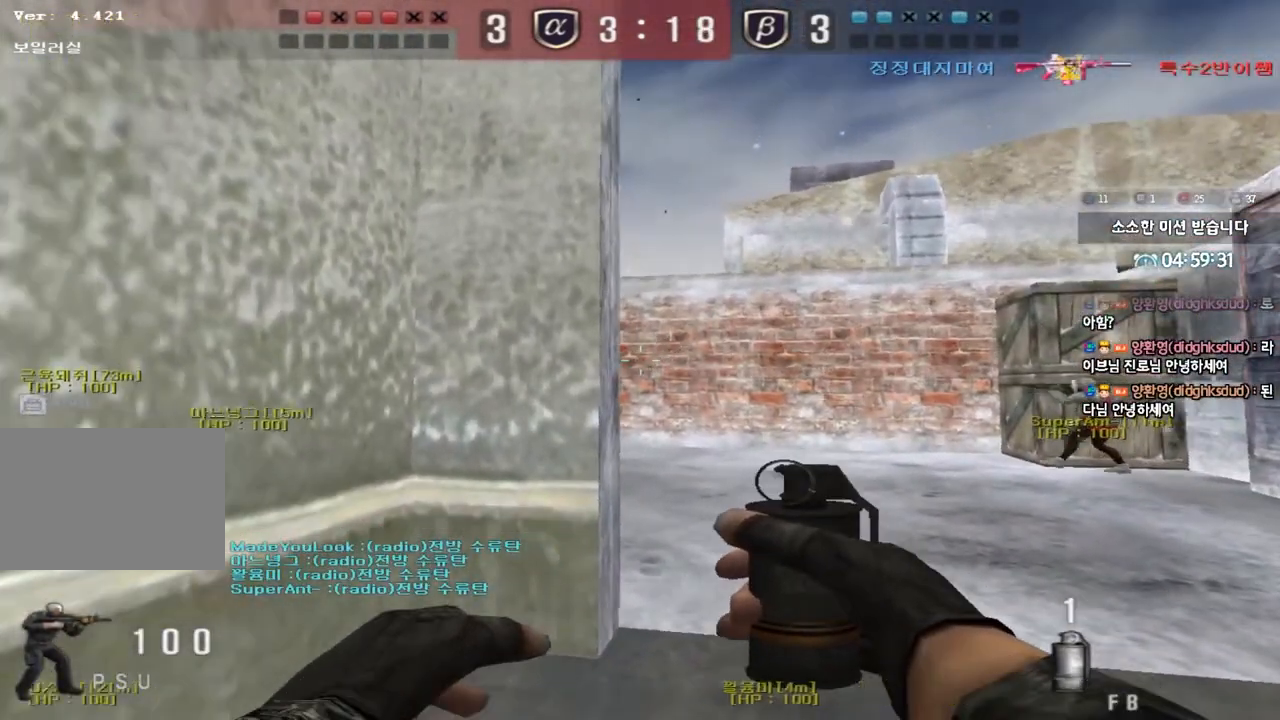
{"keys": [], "events": [[167, "w", "down"], [183, "d", "down"], [283, "w", "up"], [317, "d", "up"]]}
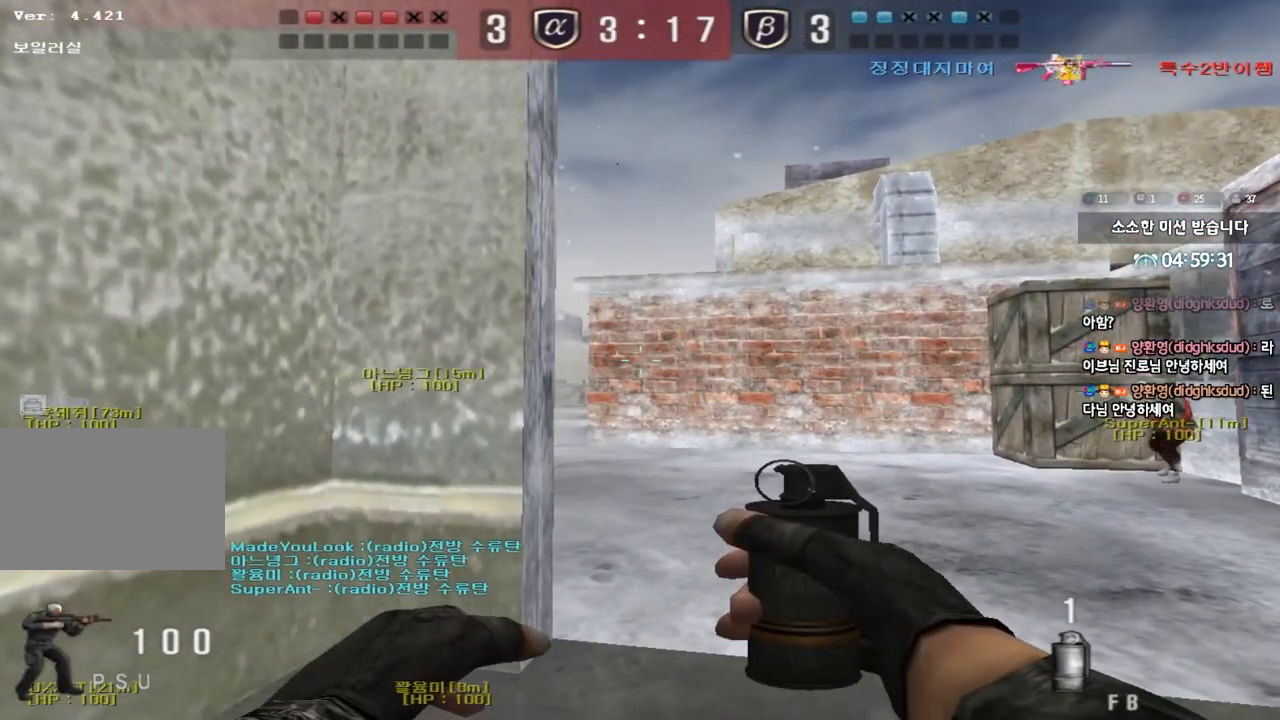
{"keys": ["w"], "events": [[267, "a", "down"], [283, "w", "down"], [400, "a", "up"]]}
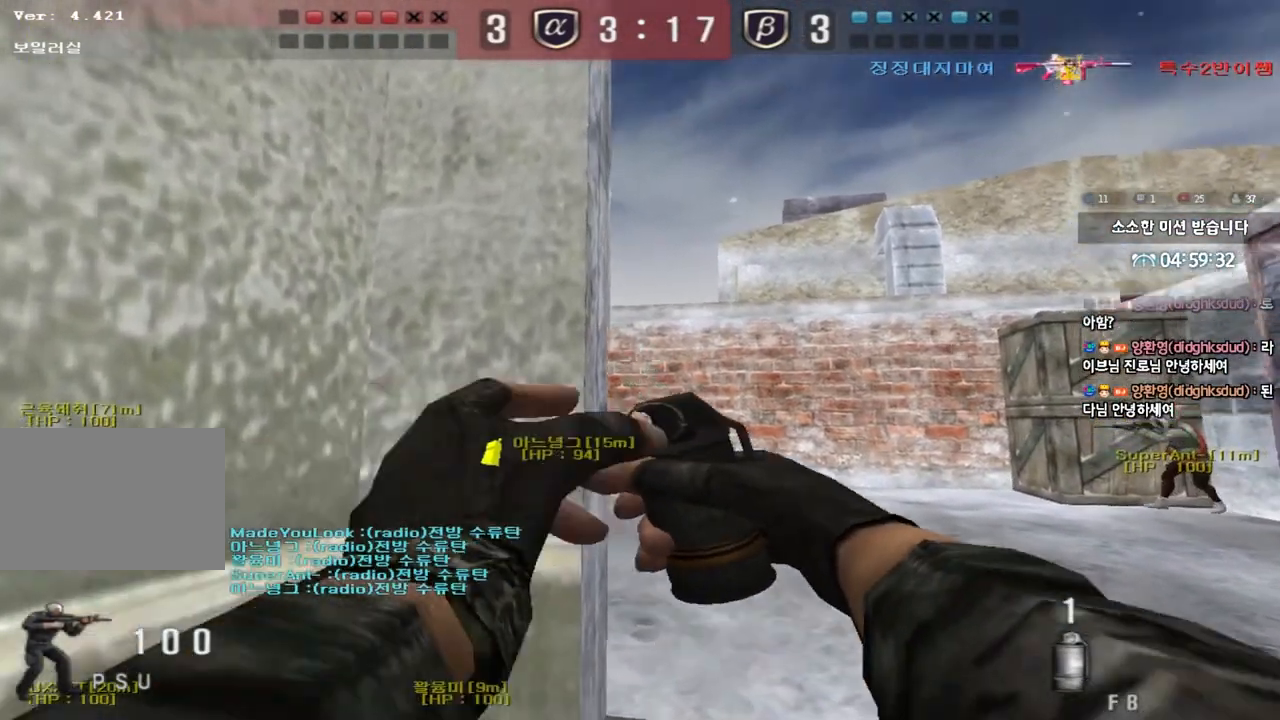
{"keys": ["d", "w"], "events": [[200, "d", "down"]]}
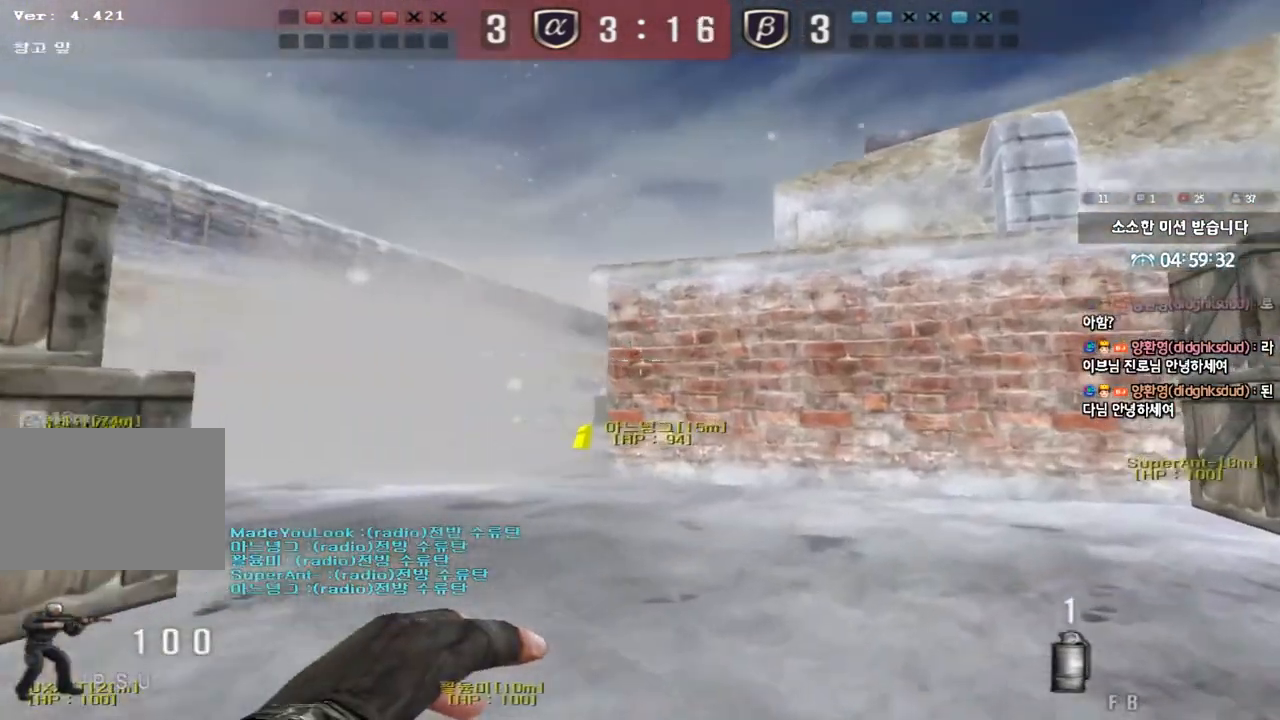
{"keys": ["d", "w"], "events": []}
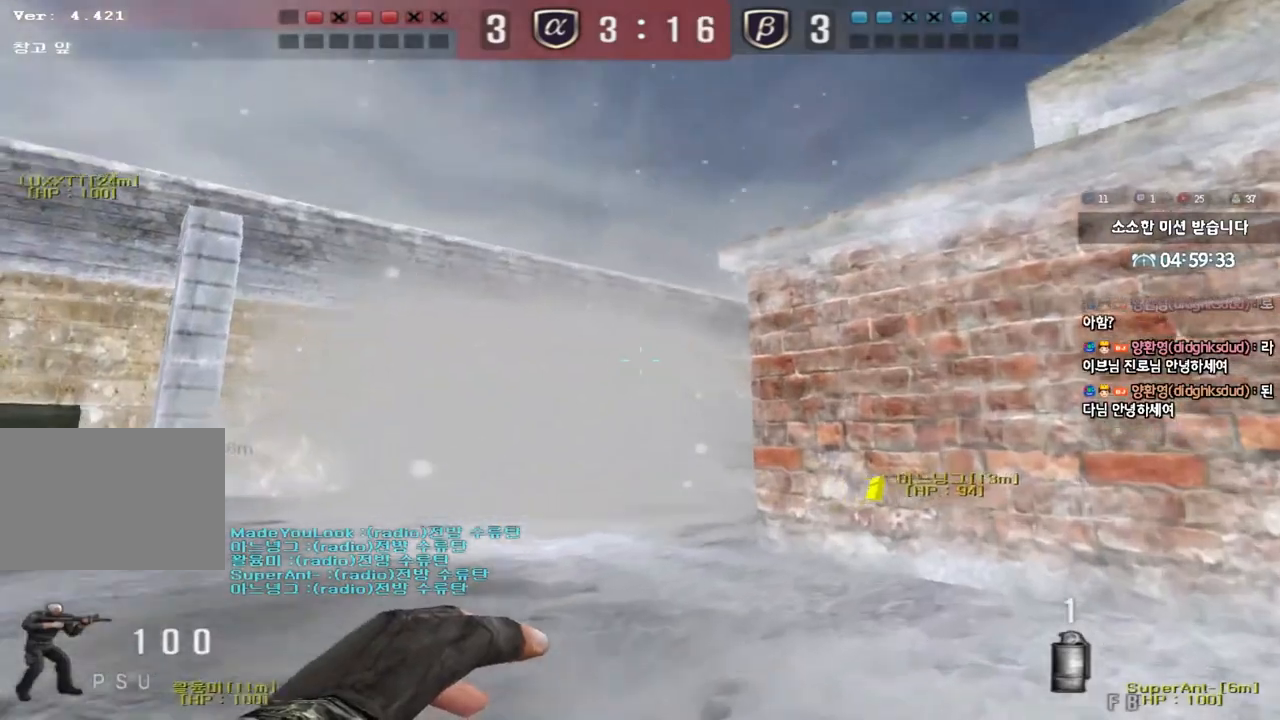
{"keys": ["a", "w"], "events": [[167, "space", "down"], [383, "d", "up"], [400, "space", "up"], [417, "a", "down"]]}
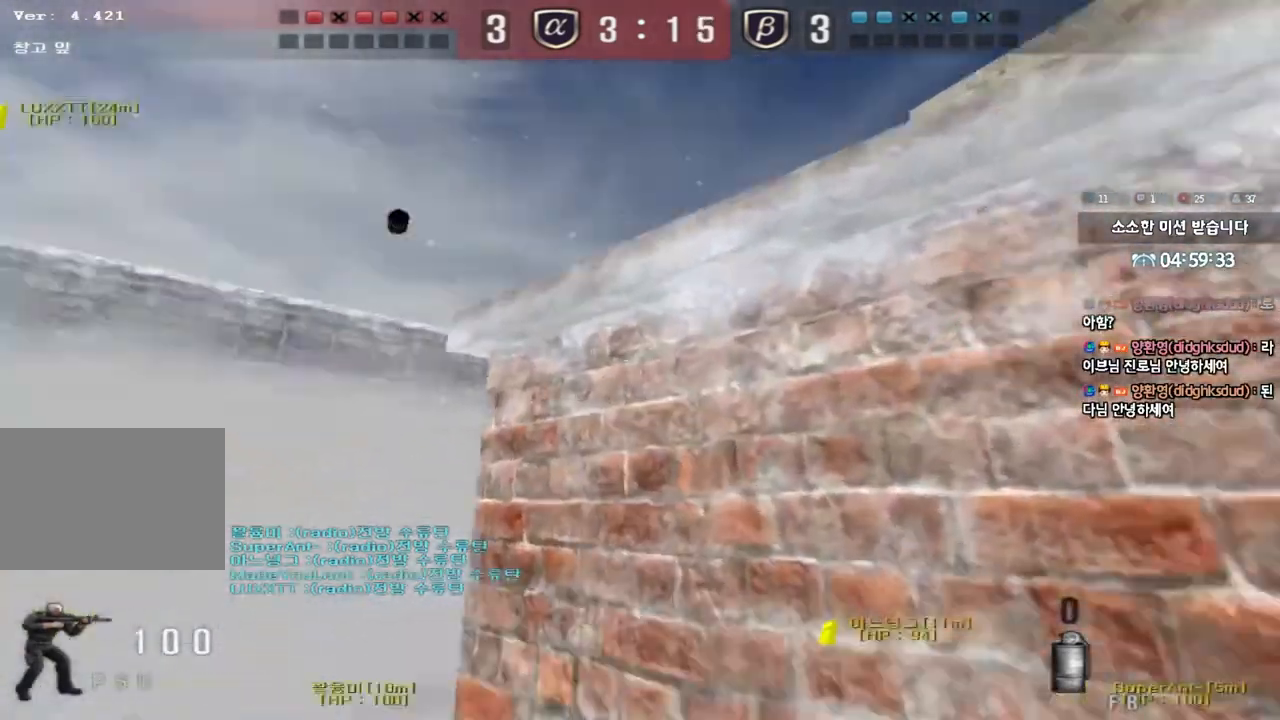
{"keys": ["a", "w"], "events": []}
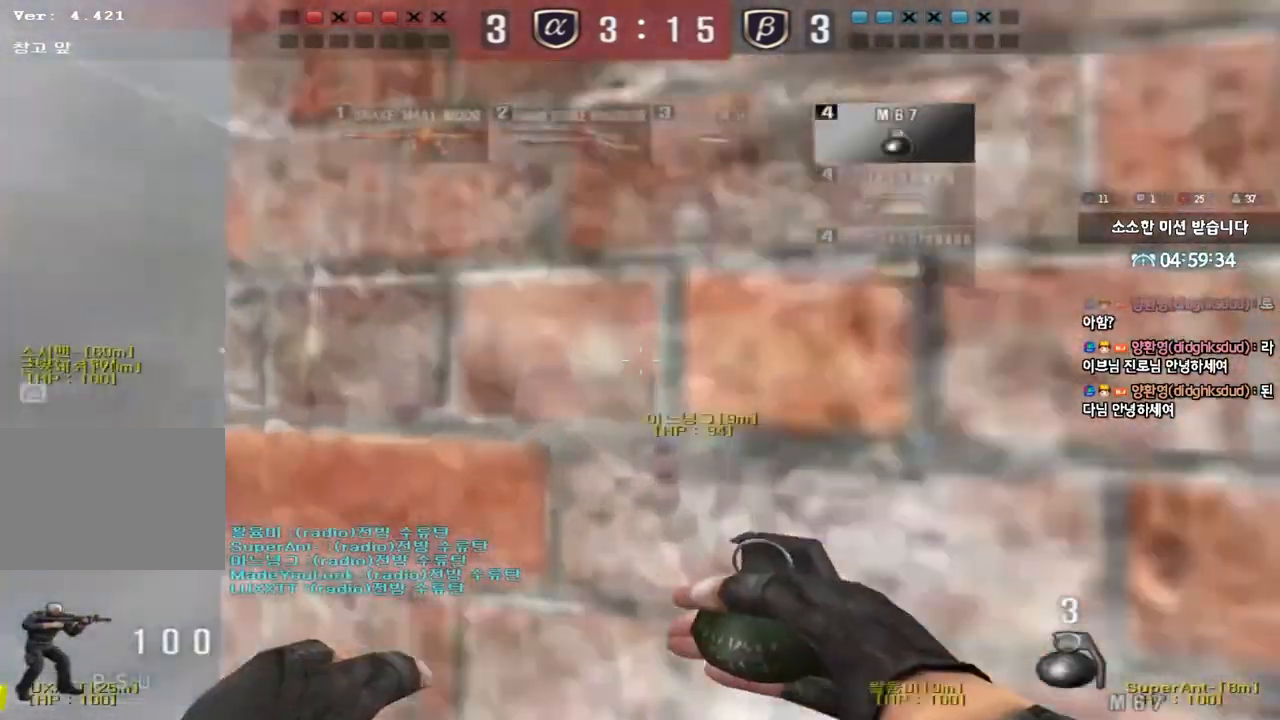
{"keys": ["d", "w"], "events": [[167, "a", "up"], [267, "d", "down"]]}
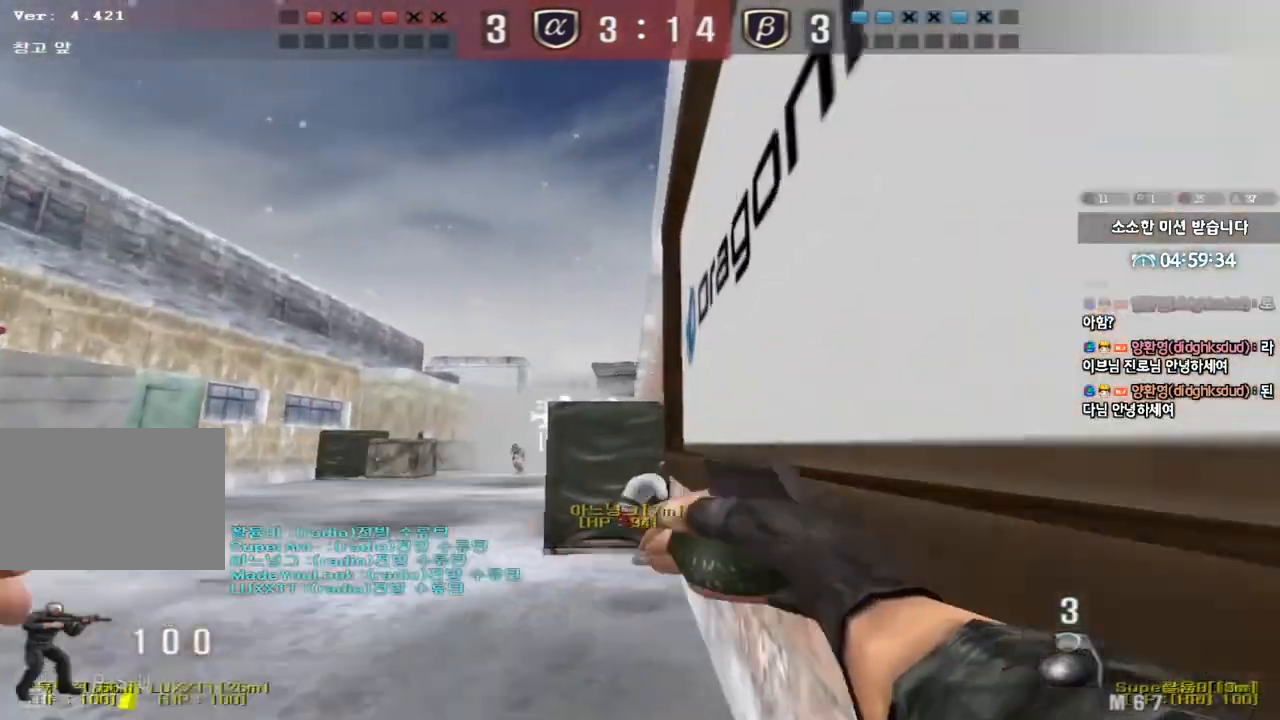
{"keys": [], "events": [[167, "space", "down"], [250, "w", "up"], [267, "d", "up"], [283, "space", "up"]]}
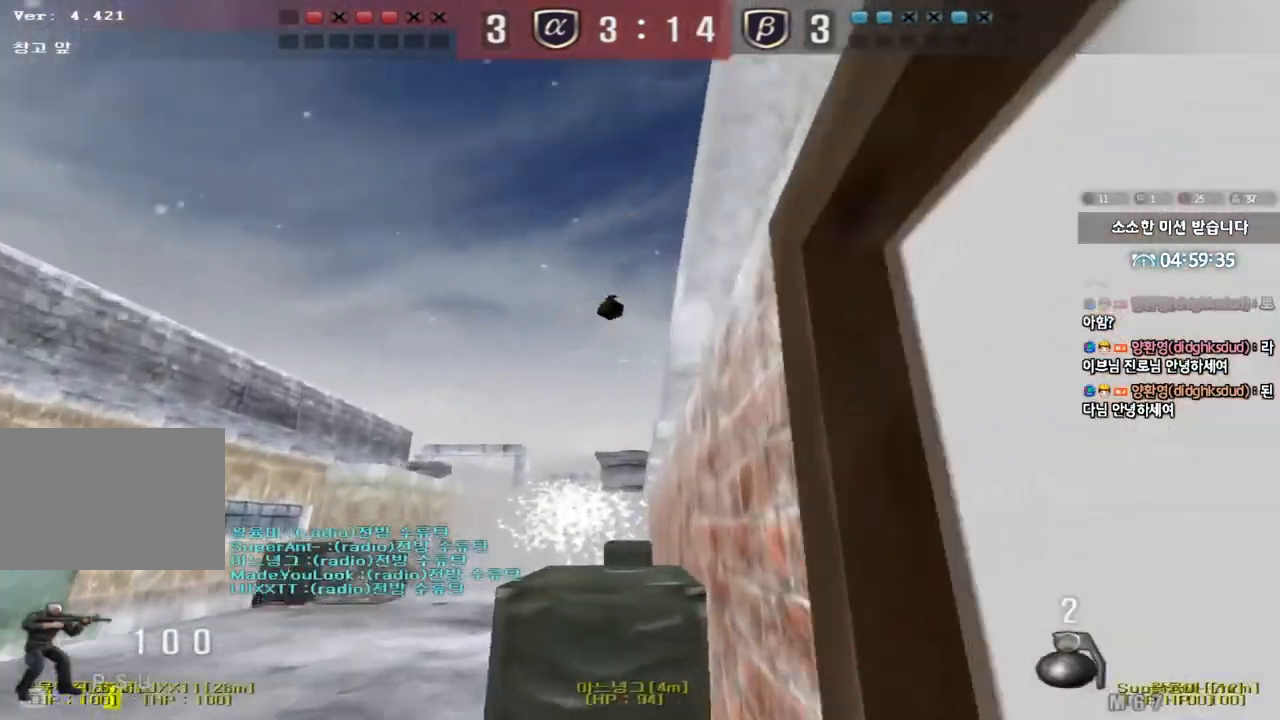
{"keys": [], "events": [[300, "d", "down"], [300, "w", "down"], [400, "space", "down"], [483, "space", "up"], [500, "d", "up"], [500, "w", "up"]]}
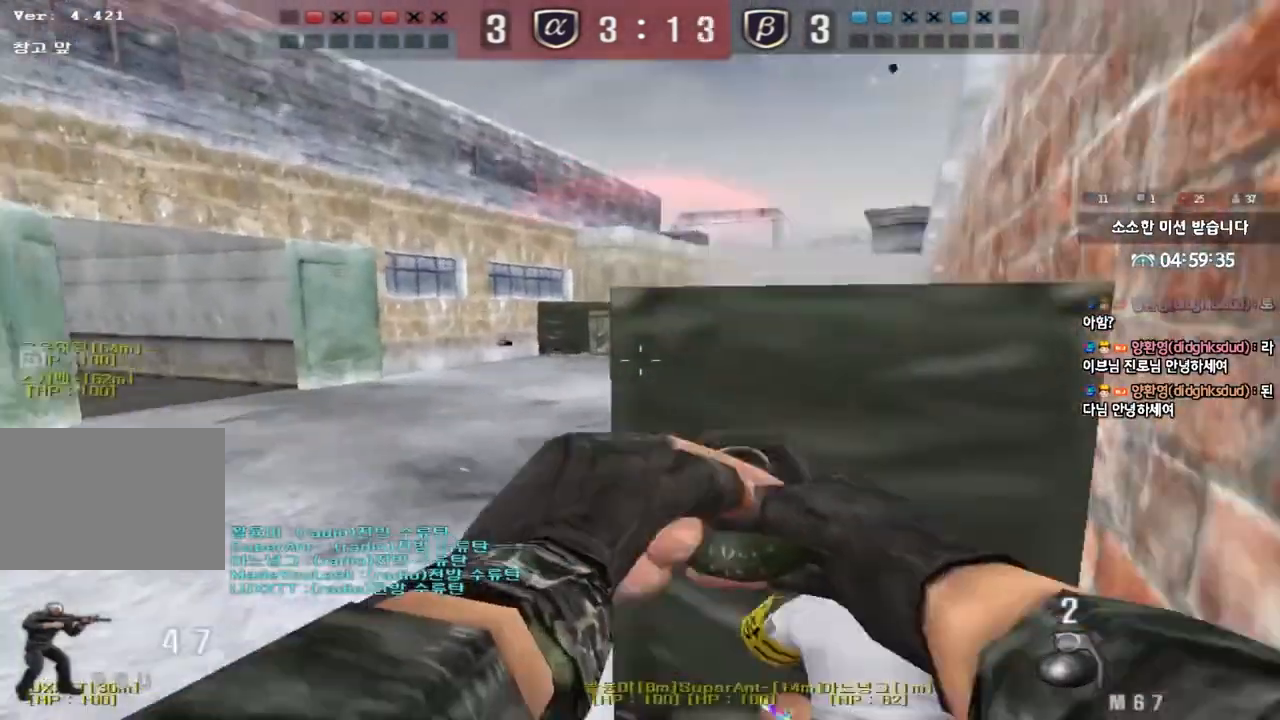
{"keys": ["d"], "events": [[350, "d", "down"]]}
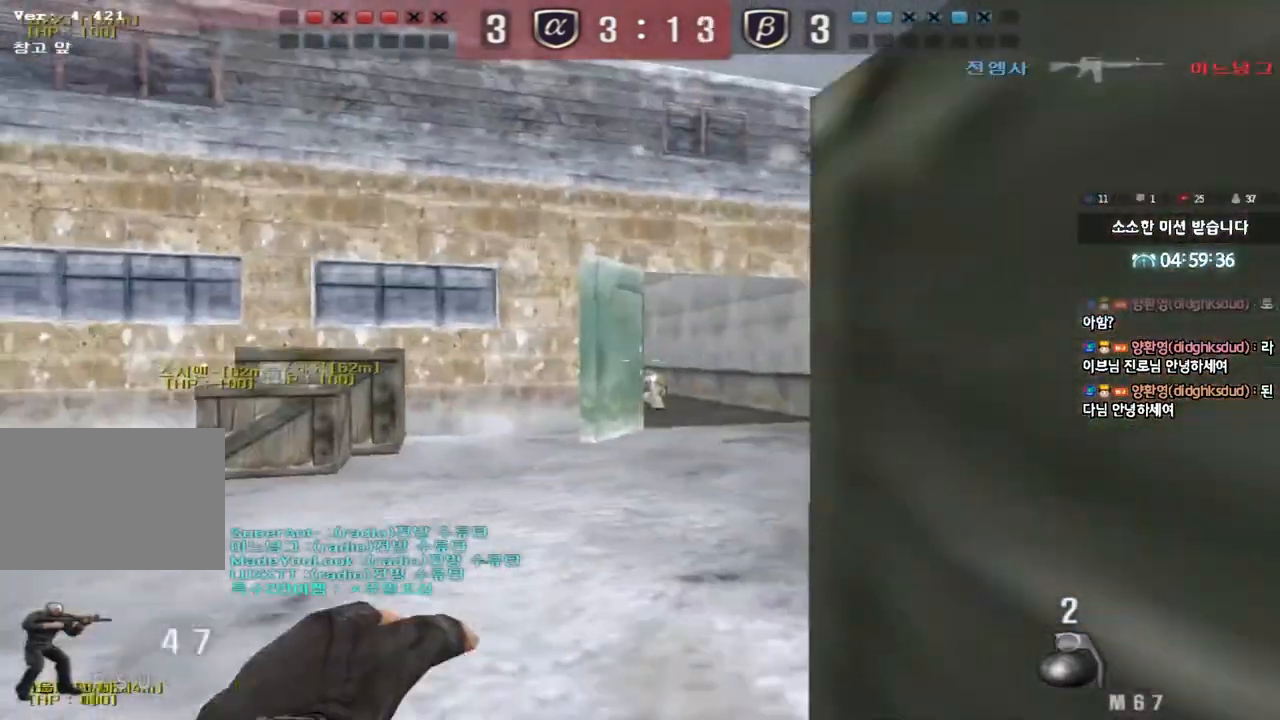
{"keys": ["a", "space", "w"], "events": [[283, "d", "up"], [300, "a", "down"], [300, "w", "down"], [417, "space", "down"]]}
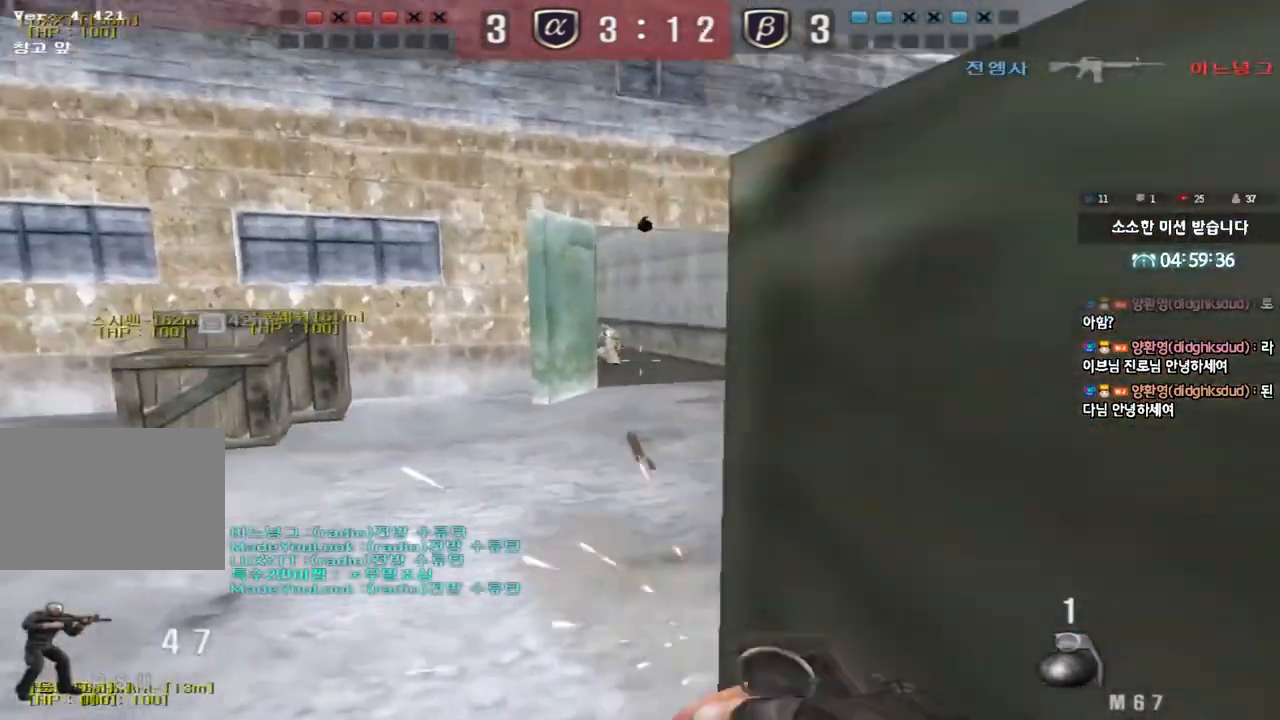
{"keys": ["a", "w"], "events": [[67, "w", "up"], [100, "a", "up"], [117, "space", "up"], [300, "a", "down"], [317, "w", "down"]]}